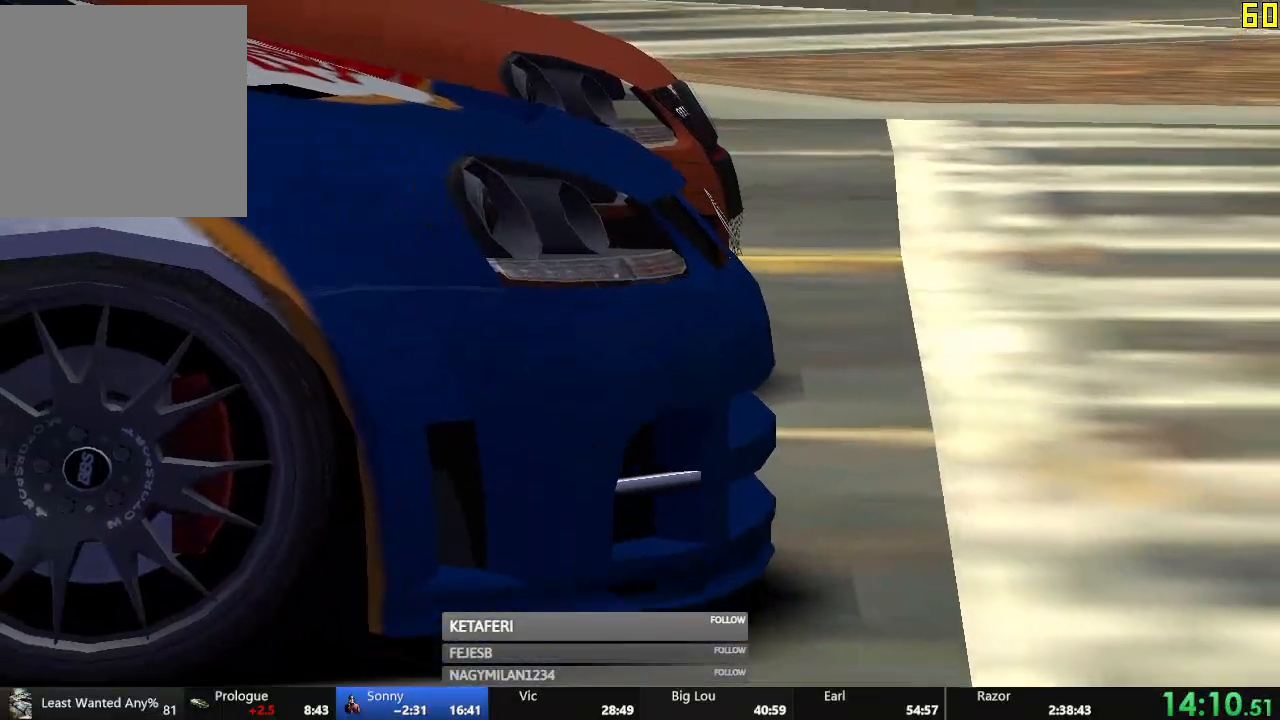
Gameplay with a controller (Xbox layout); each line is a JSON object with the inputs held at the frame after it. "events" lists button and stick changes between this image and that frame as [ms after this image, input, new state], when the widget could be followed in between. Not read: right_stick.
{"buttons": ["R2"], "left_stick": "center", "events": [[384, "R2", "down"]]}
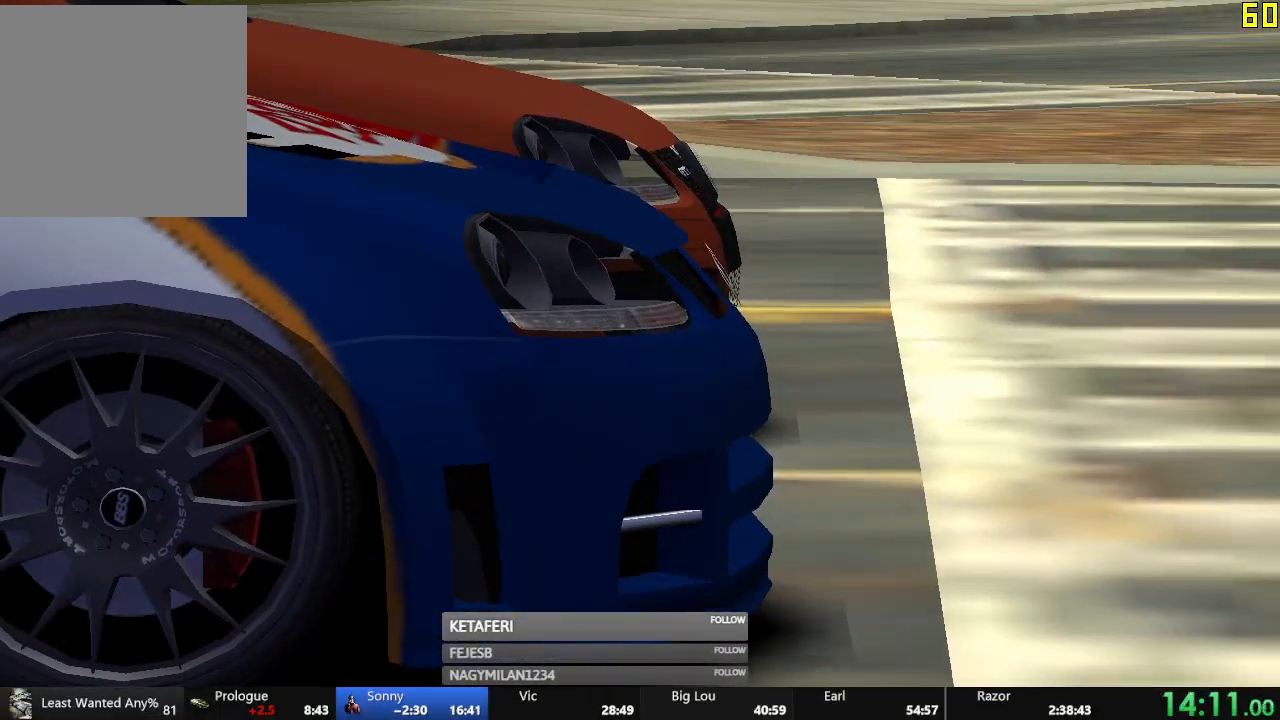
{"buttons": ["R2"], "left_stick": "center", "events": []}
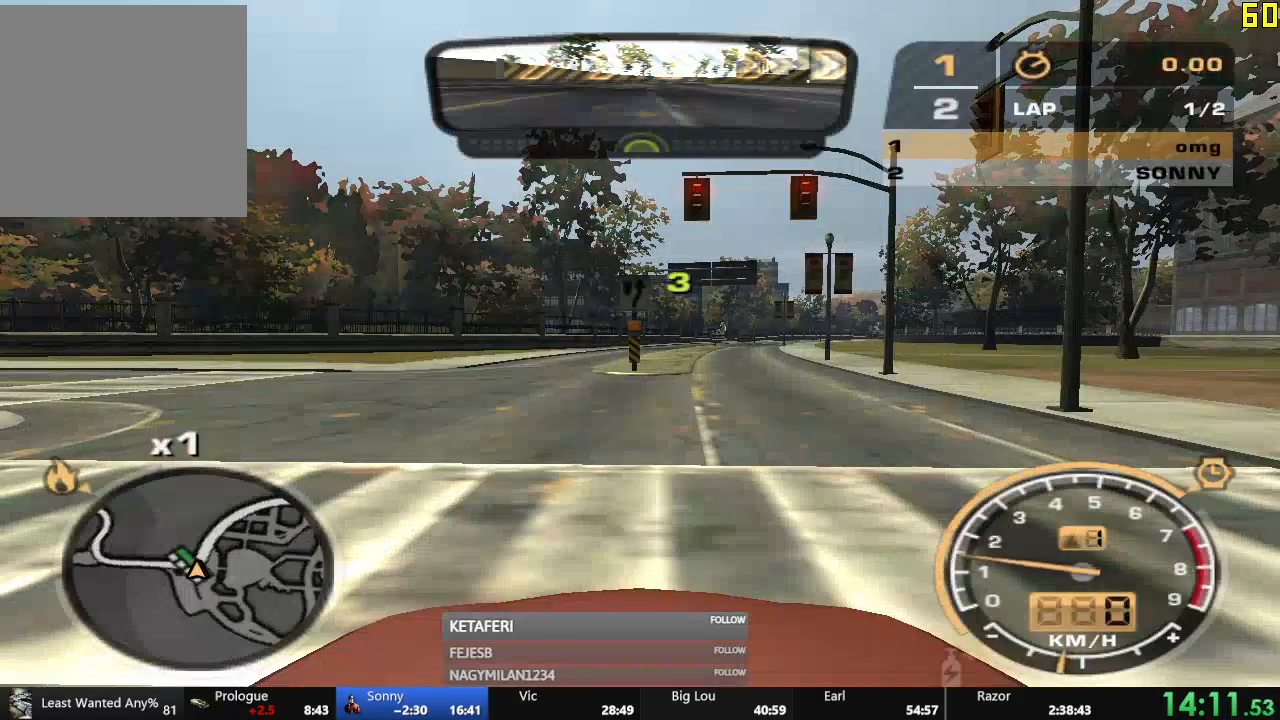
{"buttons": ["R2"], "left_stick": "center", "events": []}
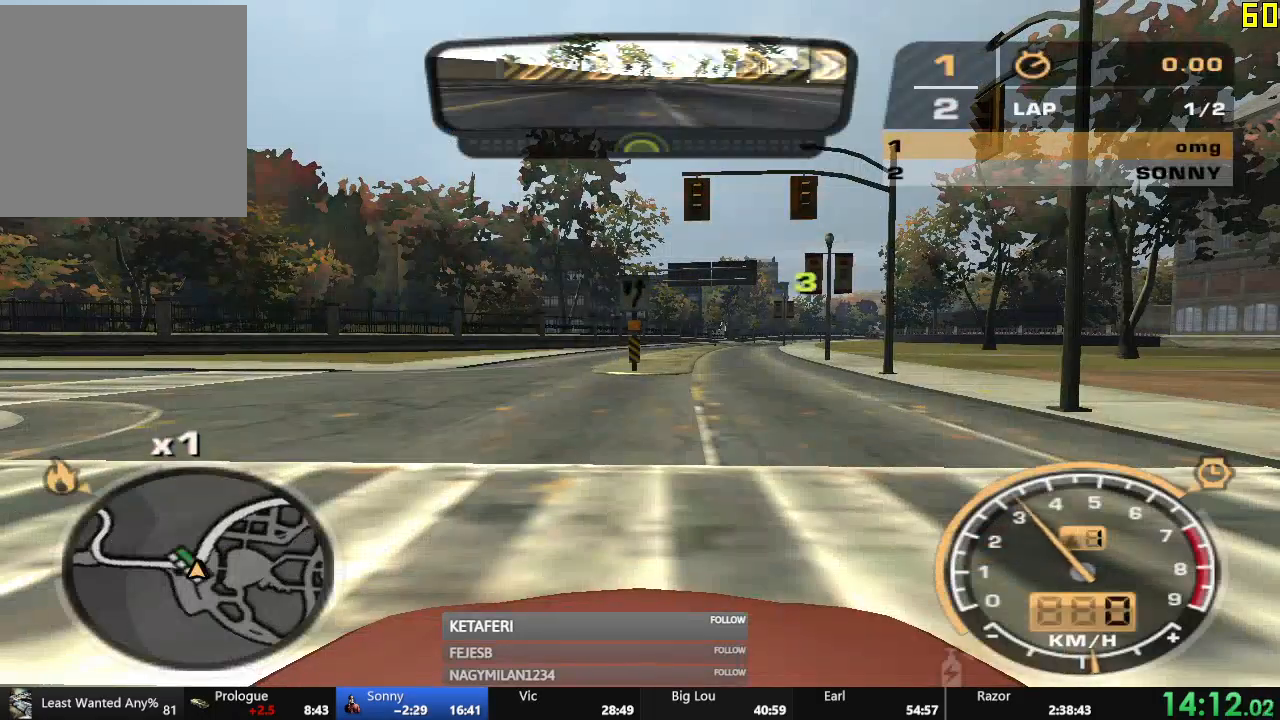
{"buttons": ["R2"], "left_stick": "center", "events": []}
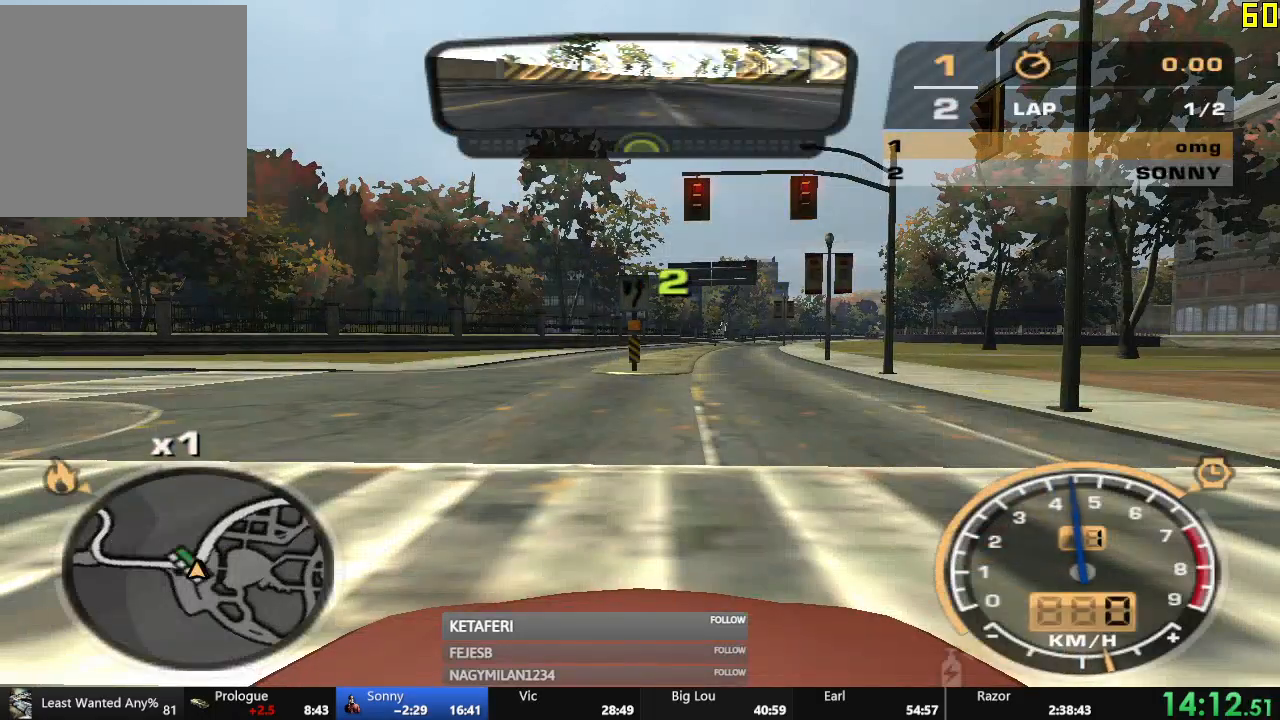
{"buttons": ["R2"], "left_stick": "center", "events": []}
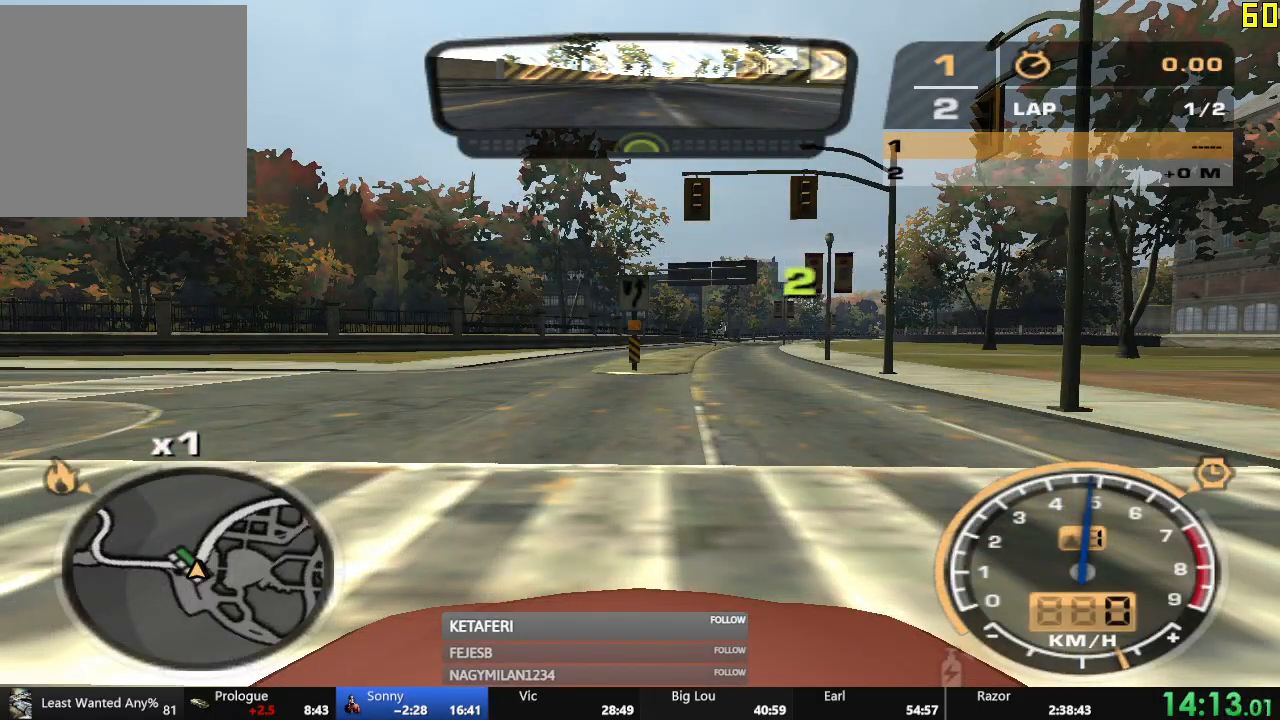
{"buttons": ["R2"], "left_stick": "center", "events": []}
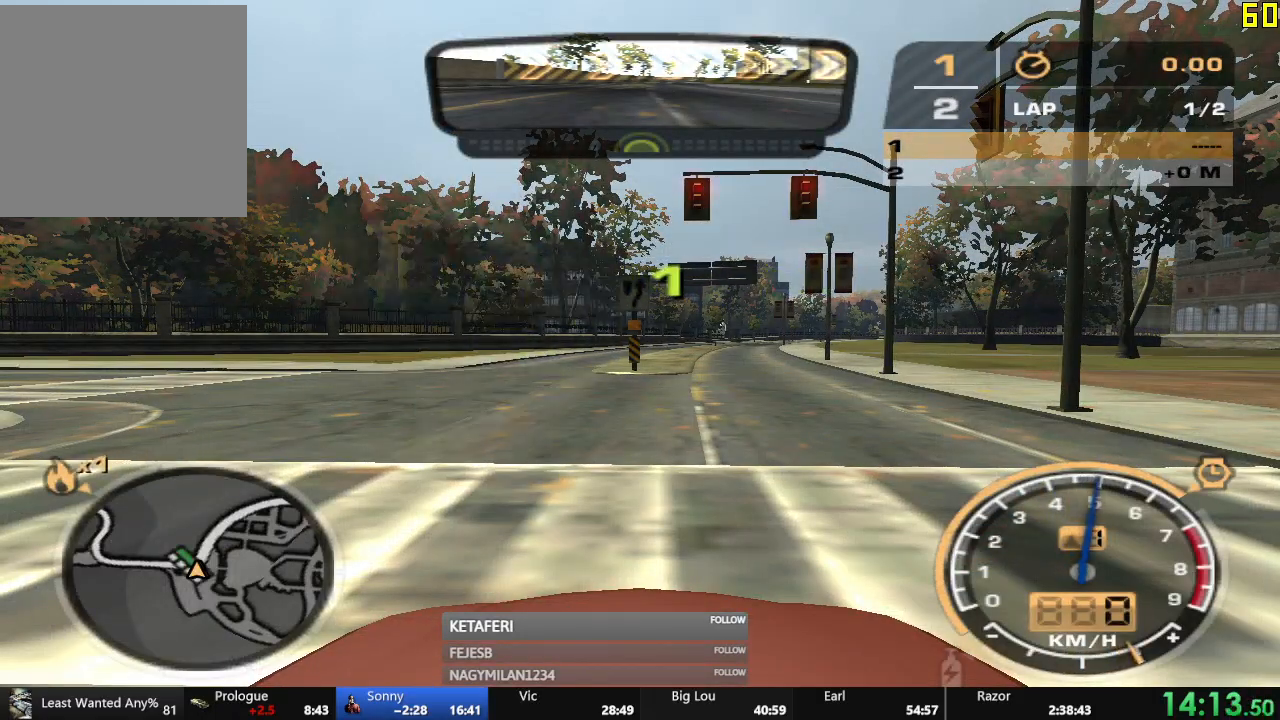
{"buttons": ["R2"], "left_stick": "center", "events": []}
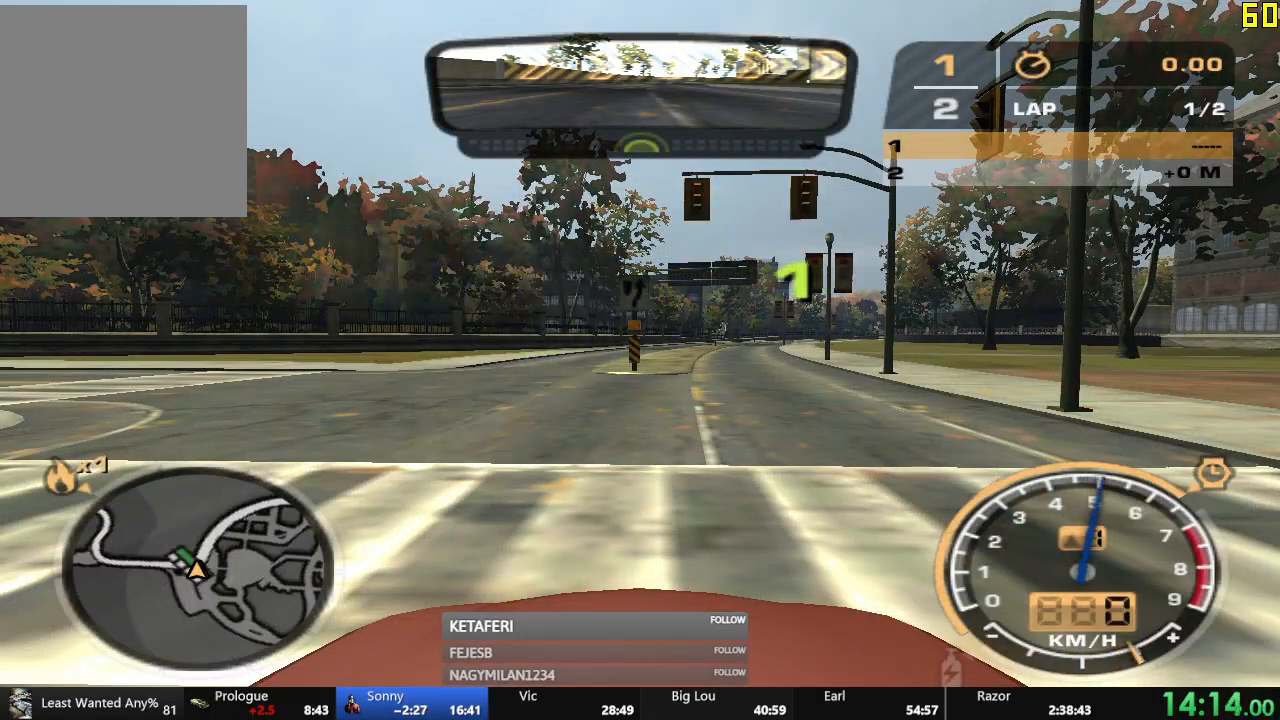
{"buttons": ["R2"], "left_stick": "center", "events": []}
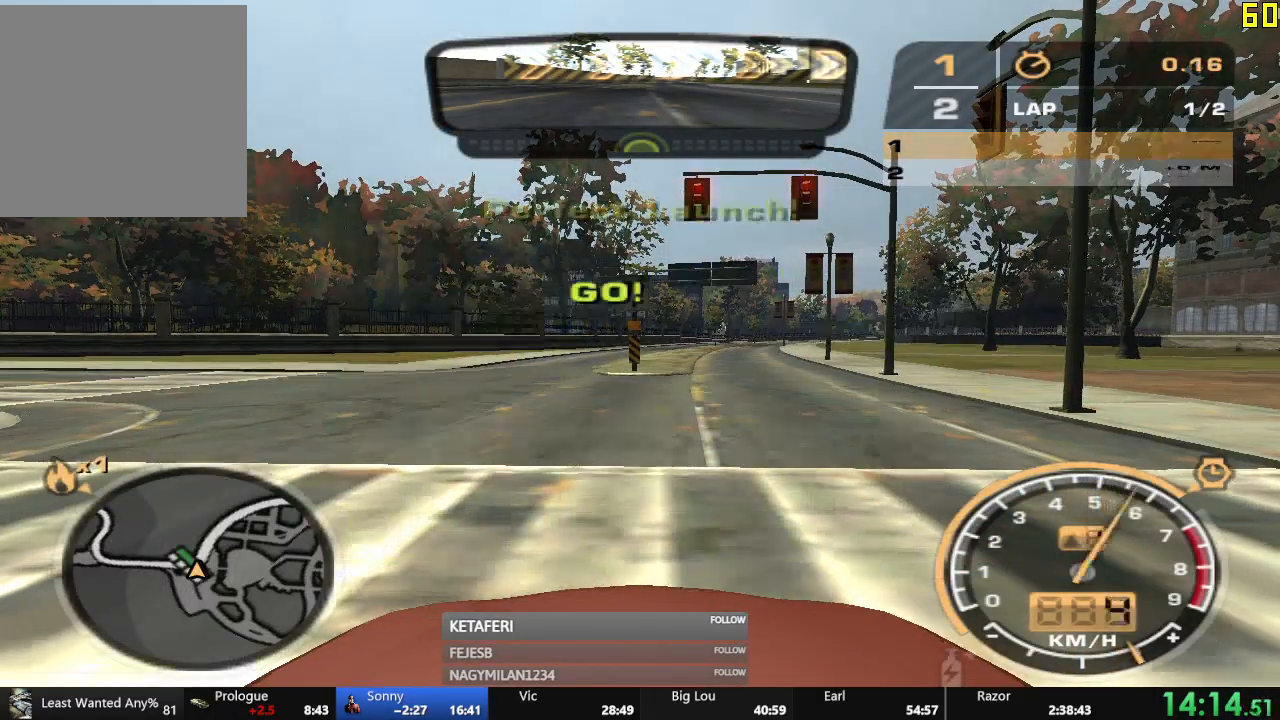
{"buttons": ["R2"], "left_stick": "right", "events": [[200, "left_stick", "right"]]}
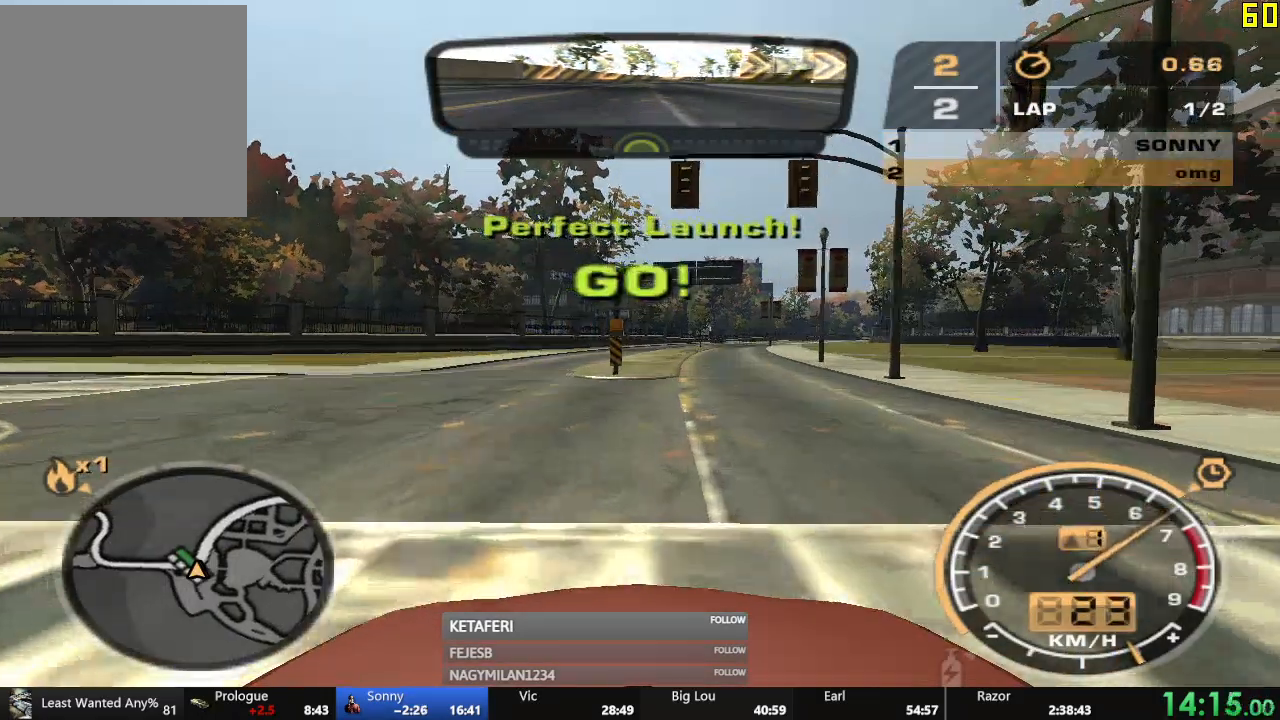
{"buttons": ["R2"], "left_stick": "center", "events": [[66, "left_stick", "center"]]}
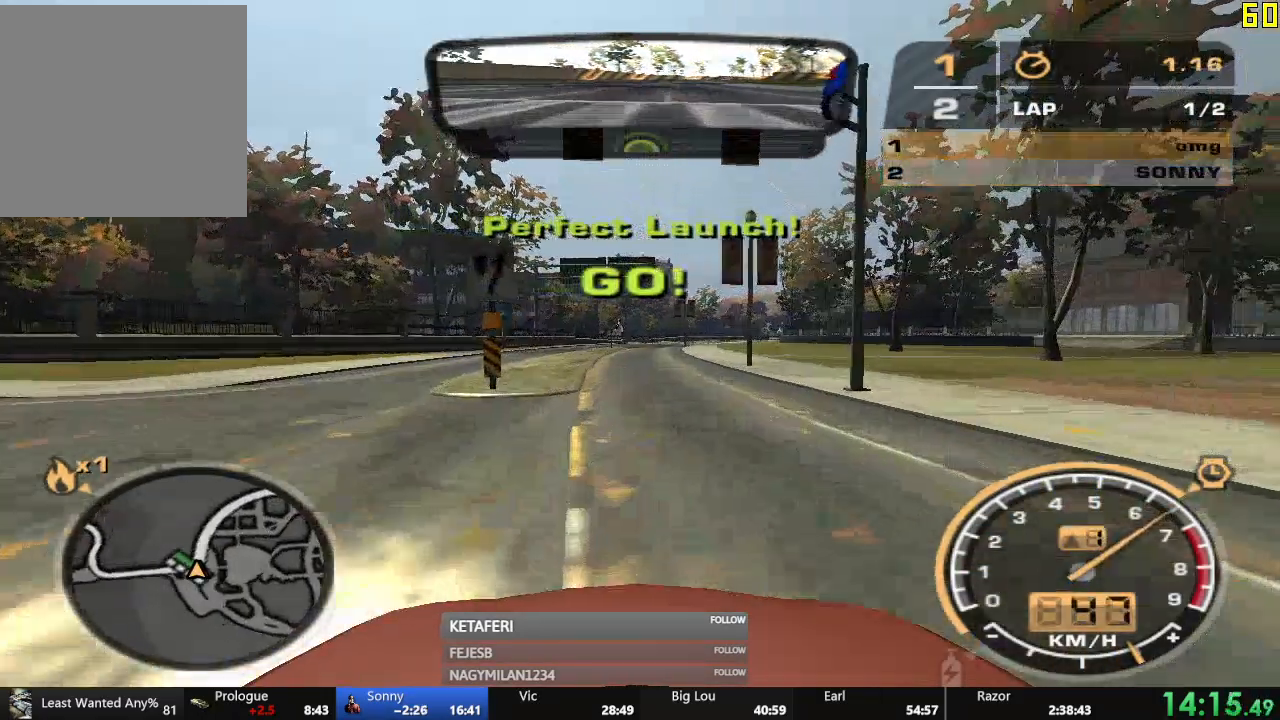
{"buttons": ["R2"], "left_stick": "center", "events": []}
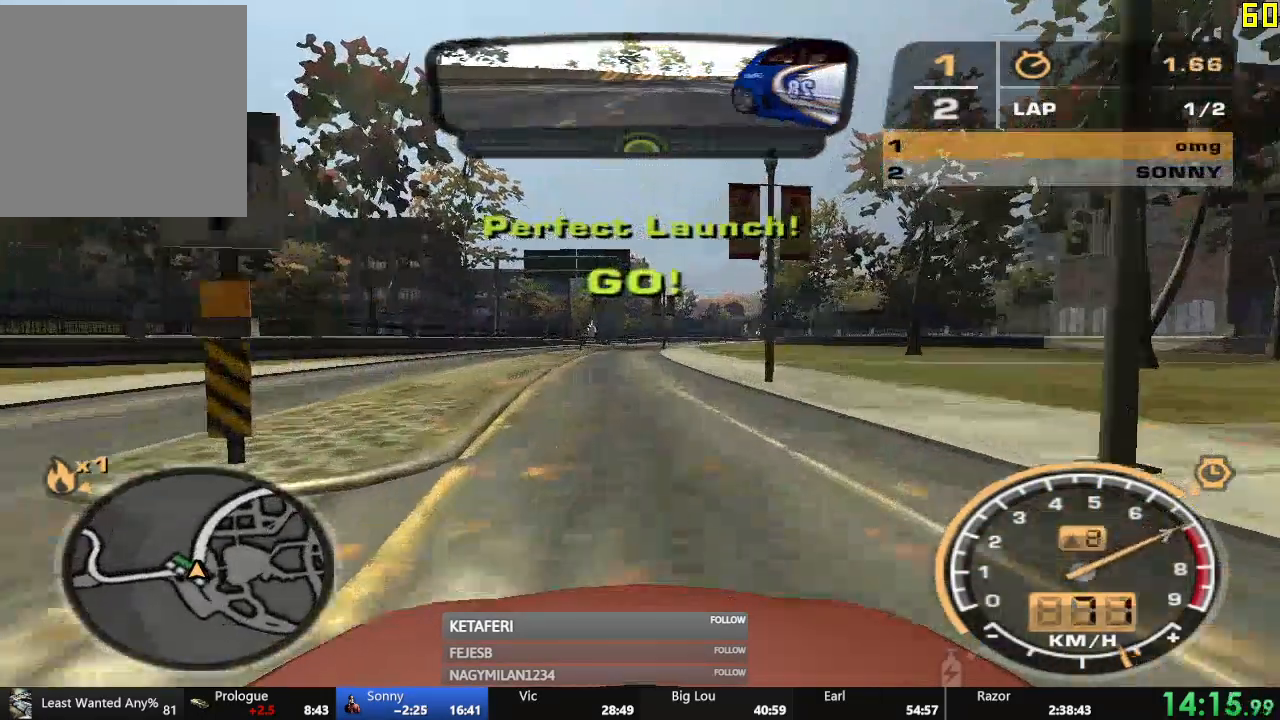
{"buttons": ["R2"], "left_stick": "center"}
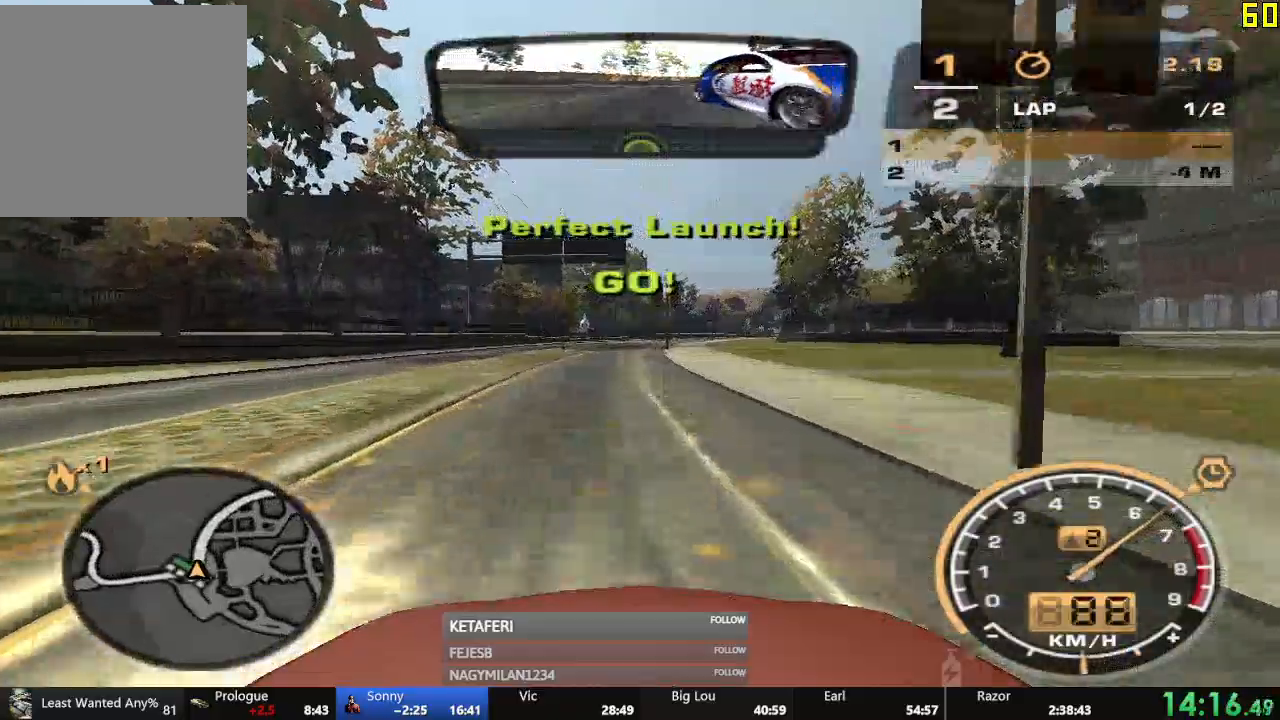
{"buttons": ["R2"], "left_stick": "center", "events": []}
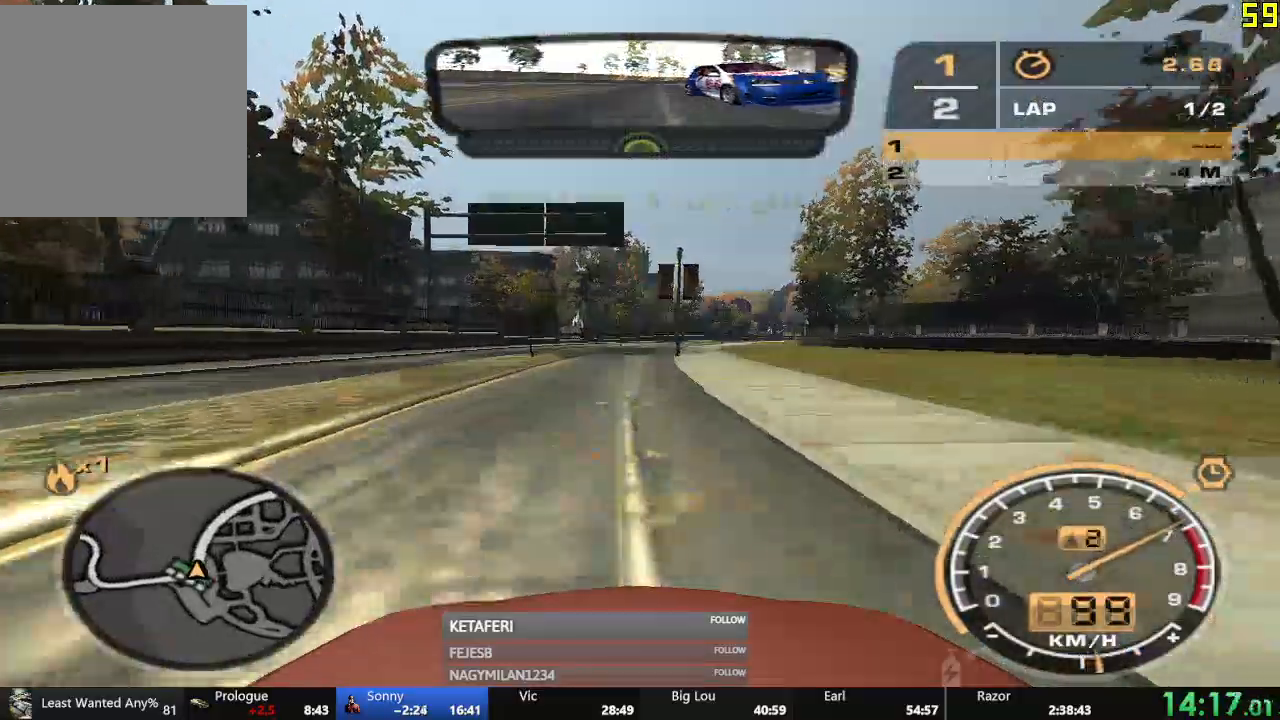
{"buttons": ["R2"], "left_stick": "center", "events": [[233, "L2", "down"], [250, "L2", "up"]]}
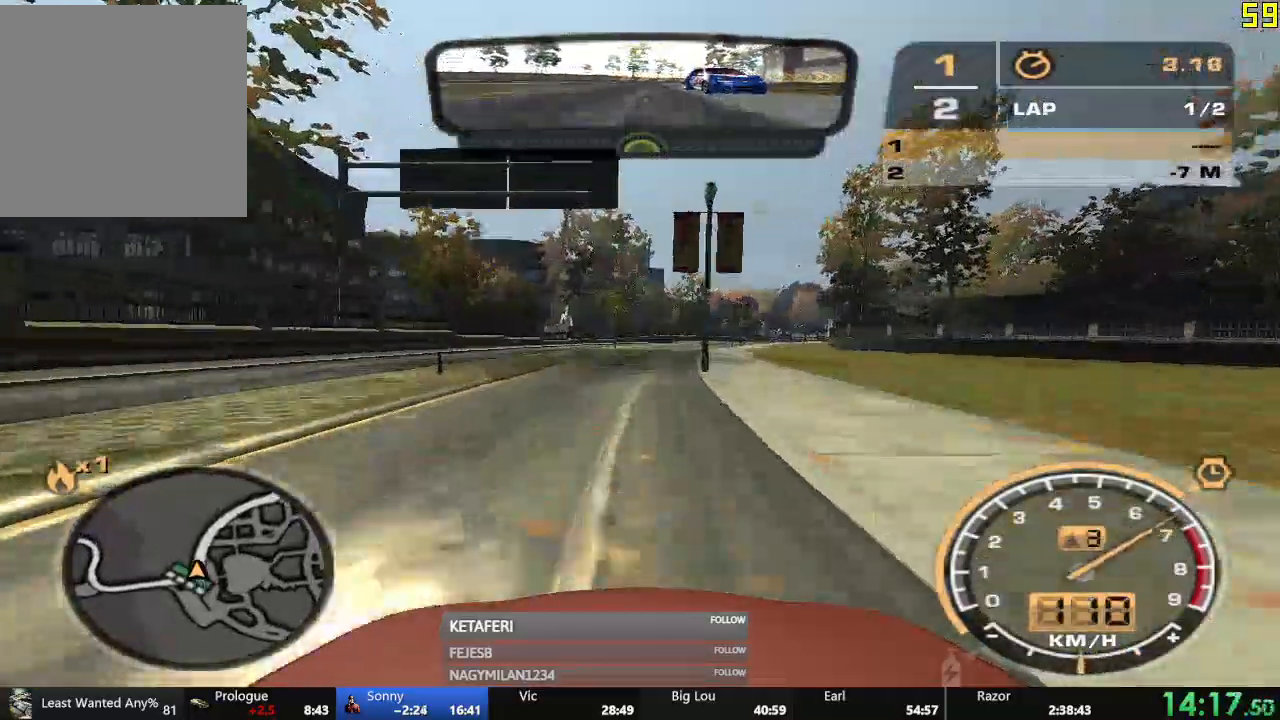
{"buttons": ["R2"], "left_stick": "center"}
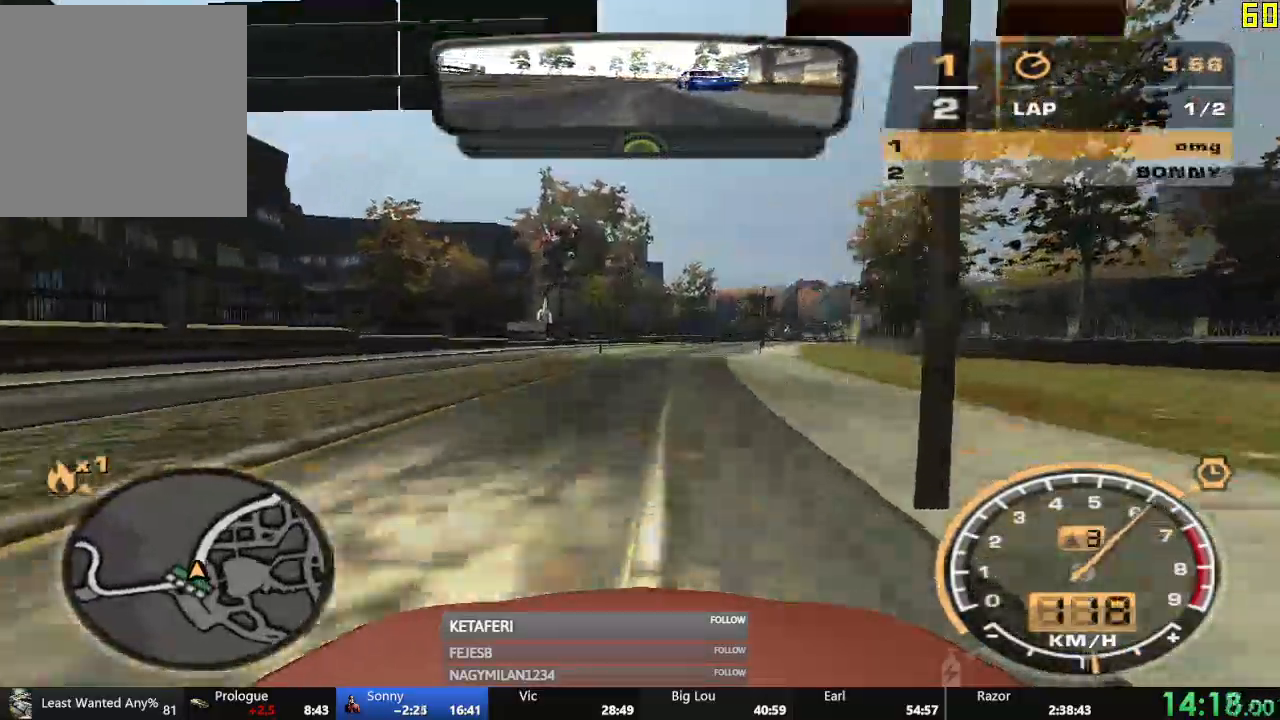
{"buttons": ["R2"], "left_stick": "center", "events": []}
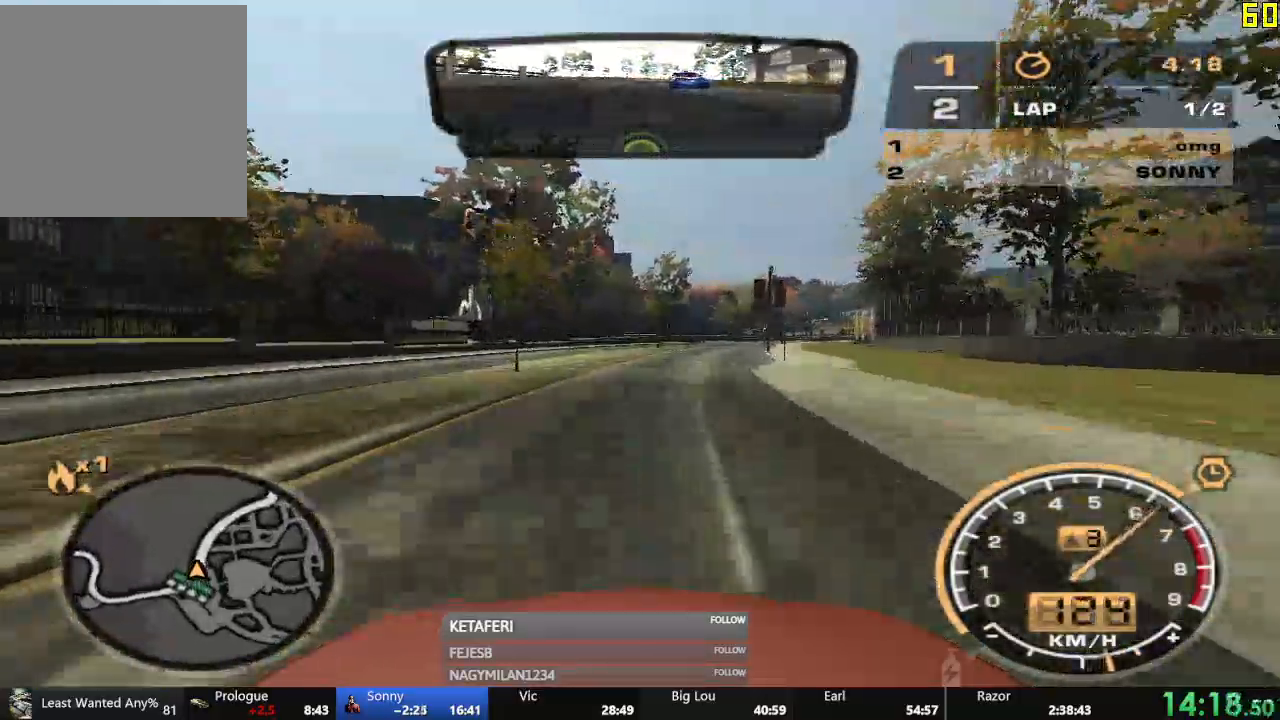
{"buttons": ["R2"], "left_stick": "center"}
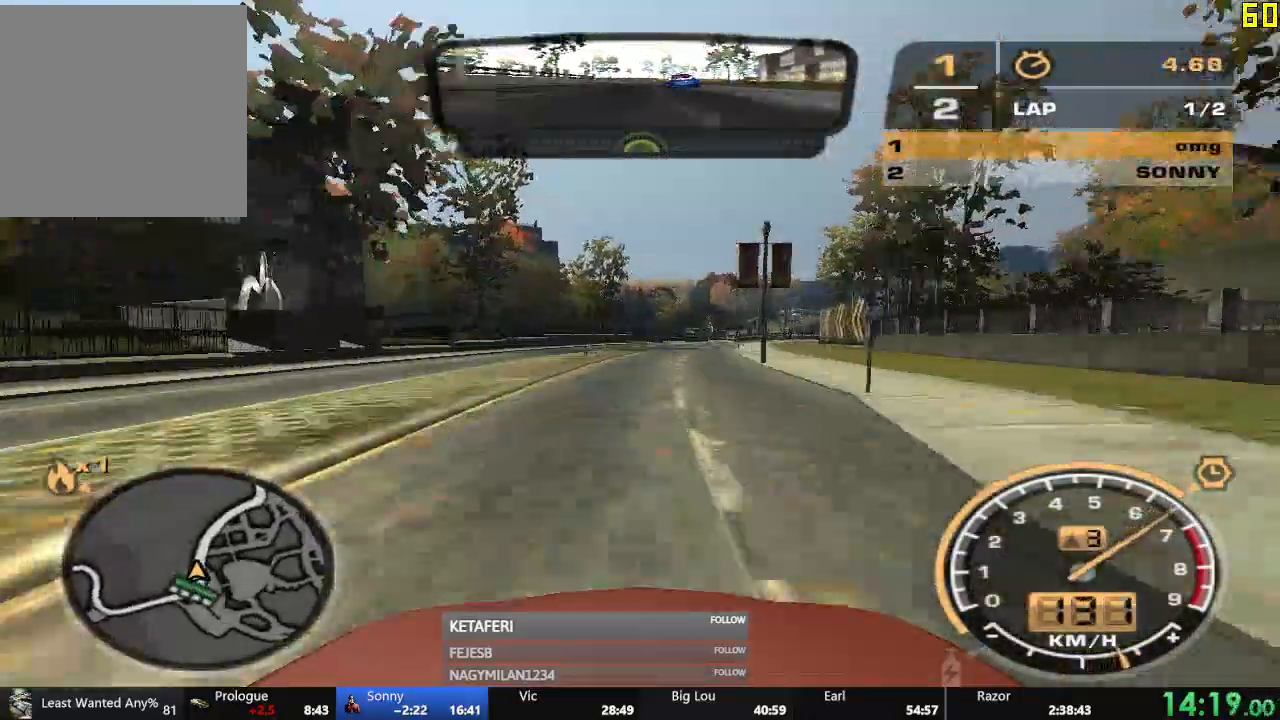
{"buttons": ["R2"], "left_stick": "center", "events": []}
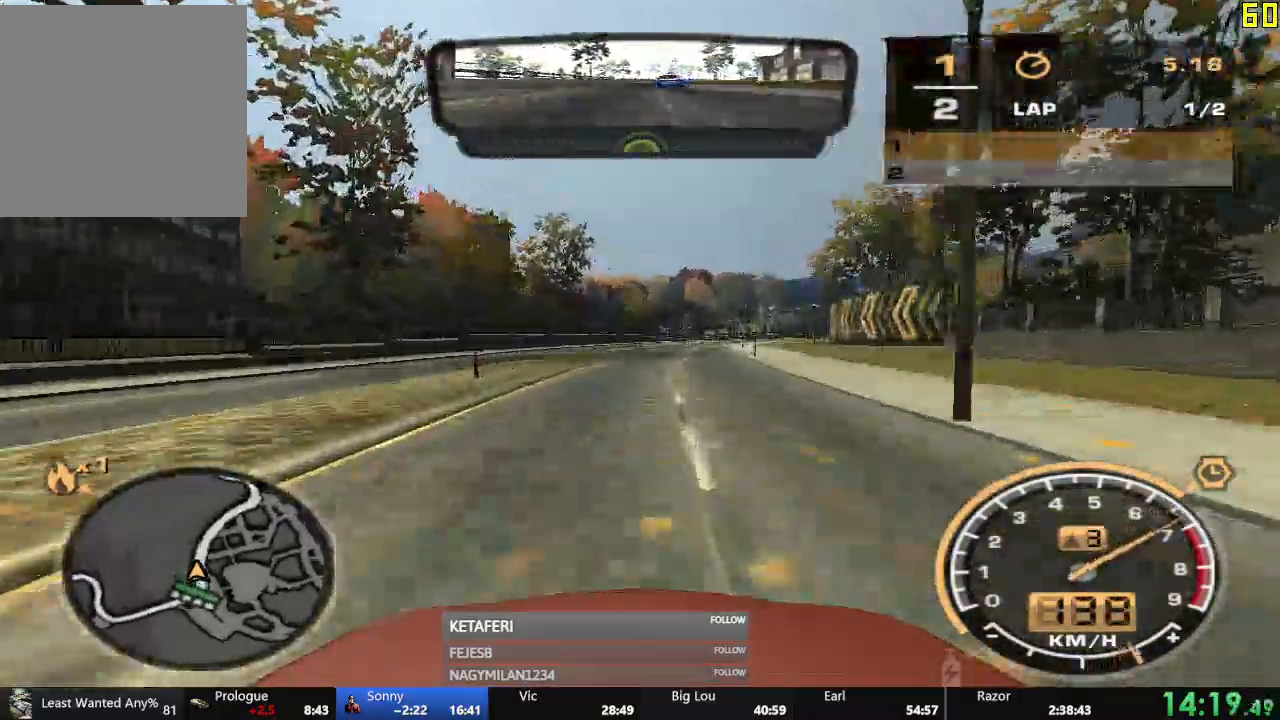
{"buttons": ["R2"], "left_stick": "center", "events": []}